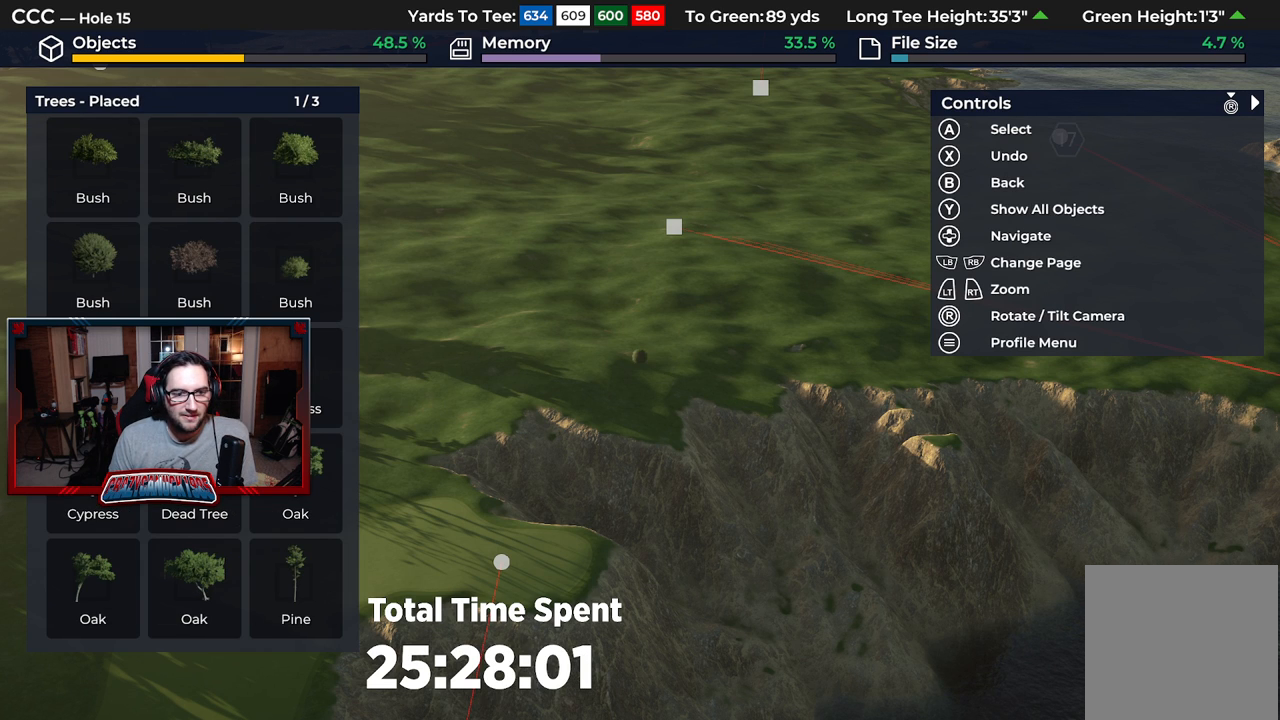
Gameplay with a controller (Xbox layout); each line is a JSON object with the inputs held at the frame after it. "events" lists button and stick changes between this image and that frame as [ms after this image, input, new state], when the widget could be followed in between.
{"buttons": ["DPAD_RIGHT"], "left_stick": "center", "right_stick": "center", "events": [[433, "DPAD_RIGHT", "down"]]}
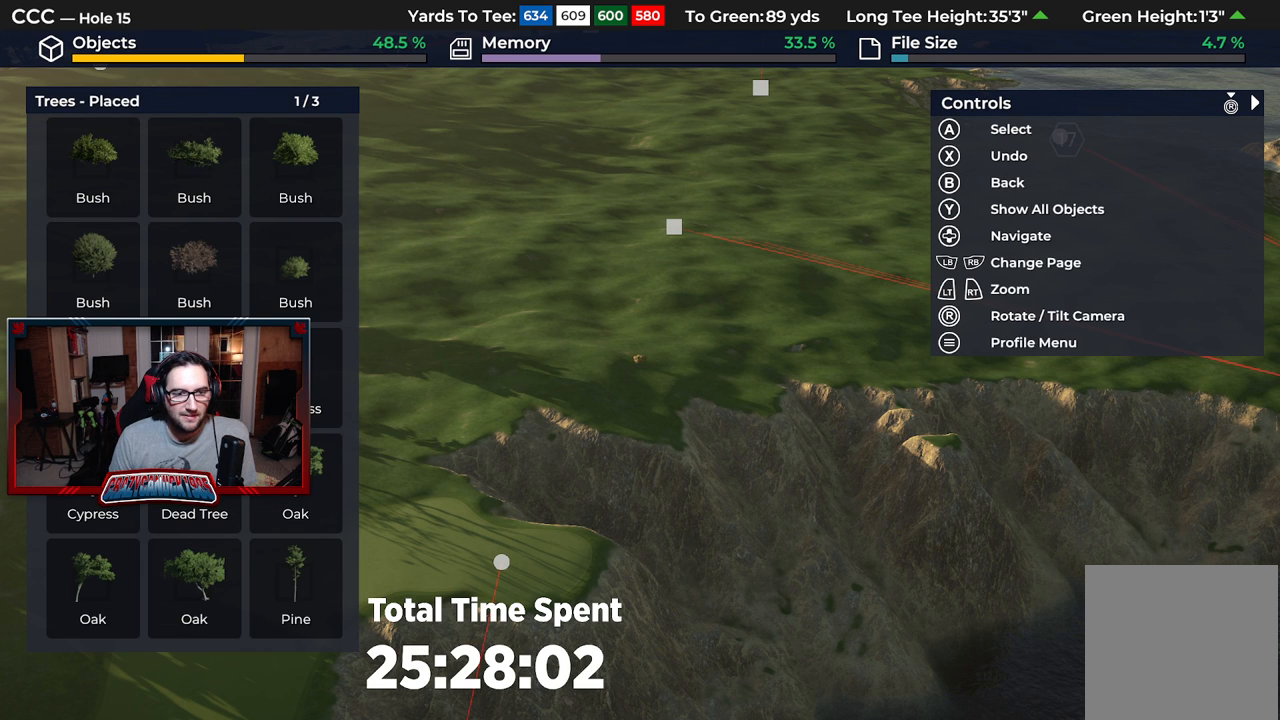
{"buttons": ["DPAD_DOWN"], "left_stick": "center", "right_stick": "center", "events": [[67, "DPAD_RIGHT", "up"], [367, "DPAD_DOWN", "down"]]}
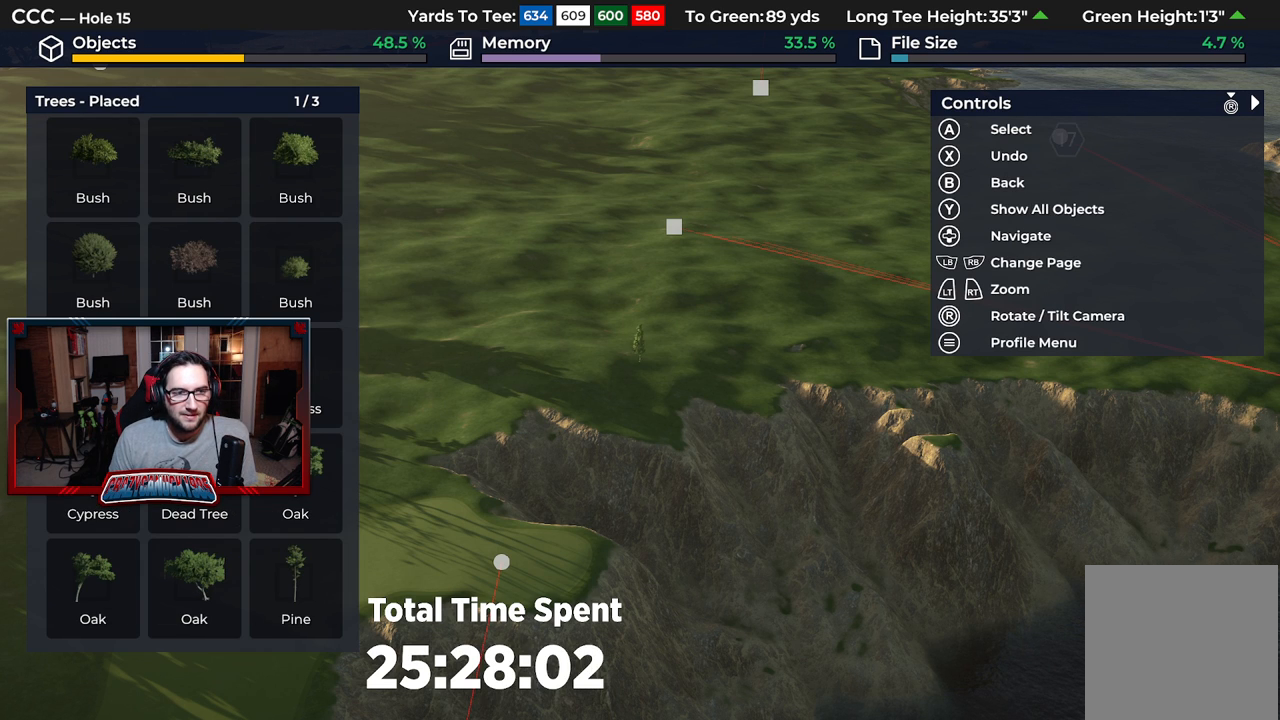
{"buttons": [], "left_stick": "center", "right_stick": "center", "events": [[17, "DPAD_DOWN", "up"], [367, "DPAD_RIGHT", "down"], [500, "DPAD_RIGHT", "up"]]}
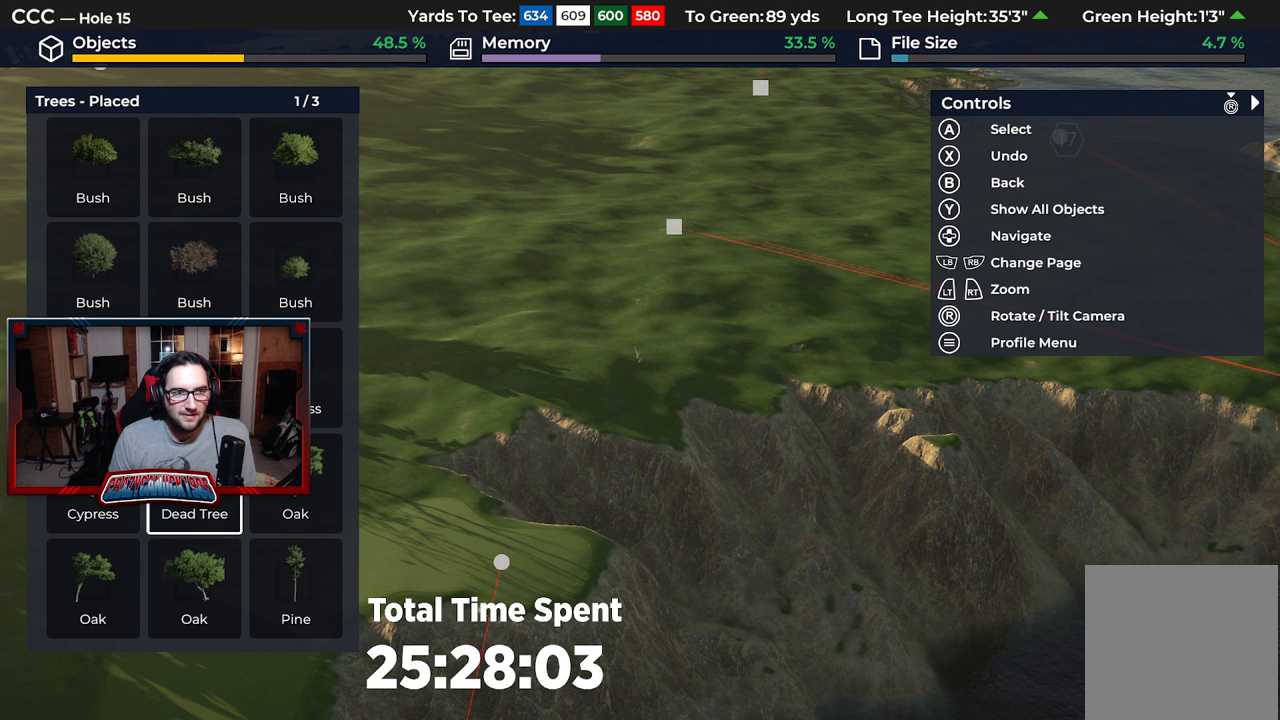
{"buttons": [], "left_stick": "center", "right_stick": "center", "events": []}
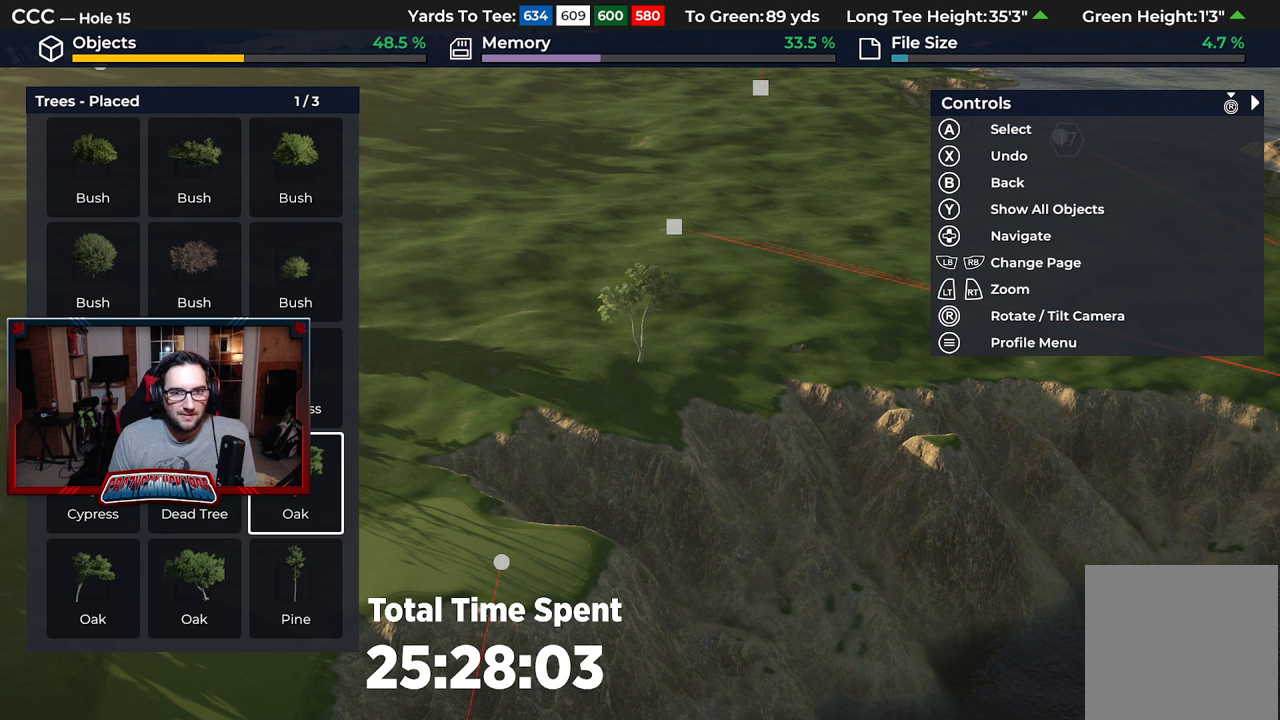
{"buttons": [], "left_stick": "down-left", "right_stick": "down", "events": [[83, "A", "down"], [200, "A", "up"], [333, "left_stick", "down-left"], [433, "right_stick", "down"]]}
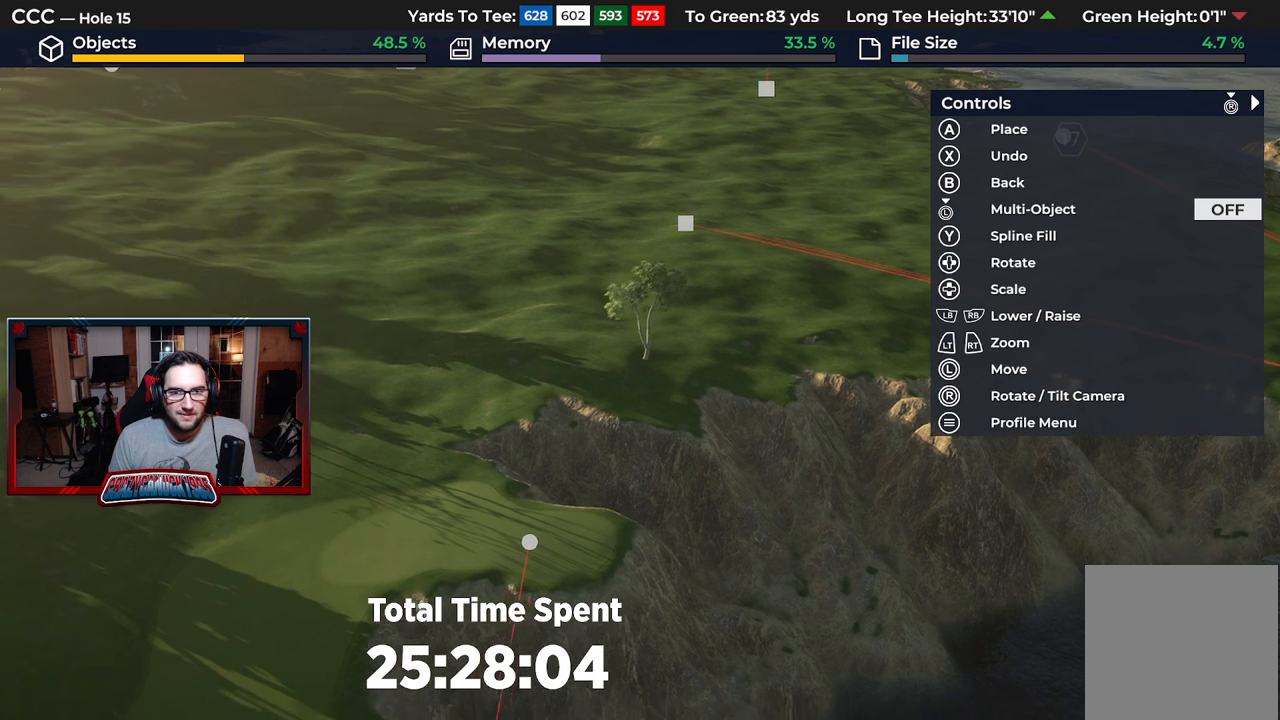
{"buttons": ["DPAD_RIGHT"], "left_stick": "center", "right_stick": "down", "events": [[167, "left_stick", "center"], [167, "right_stick", "center"], [333, "right_stick", "down"], [483, "DPAD_RIGHT", "down"]]}
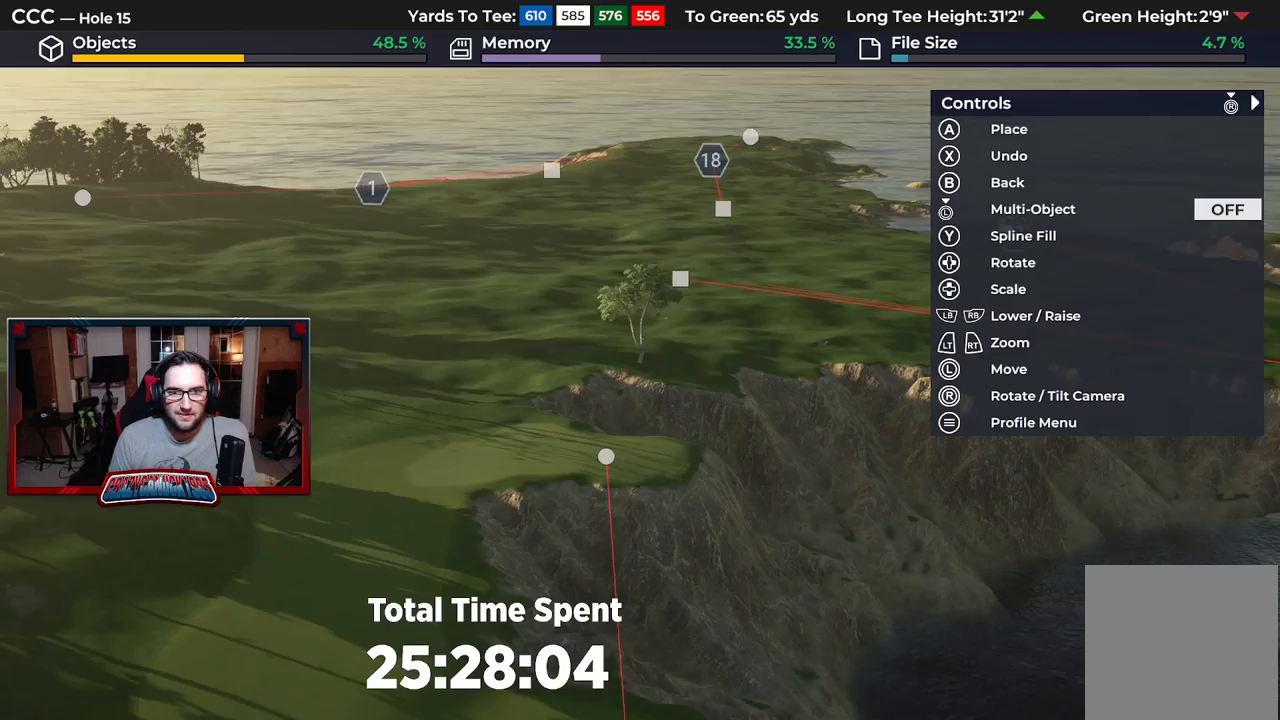
{"buttons": ["DPAD_RIGHT"], "left_stick": "center", "right_stick": "center", "events": [[300, "right_stick", "center"]]}
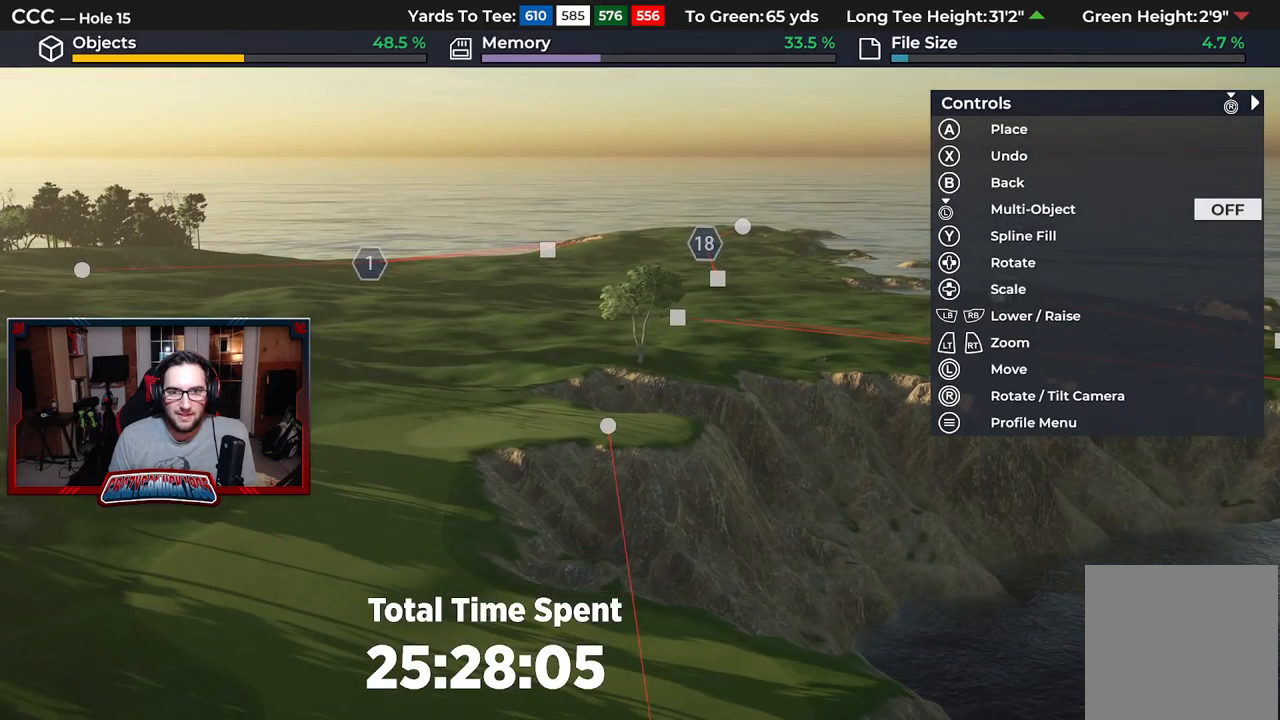
{"buttons": ["DPAD_RIGHT"], "left_stick": "center", "right_stick": "center", "events": []}
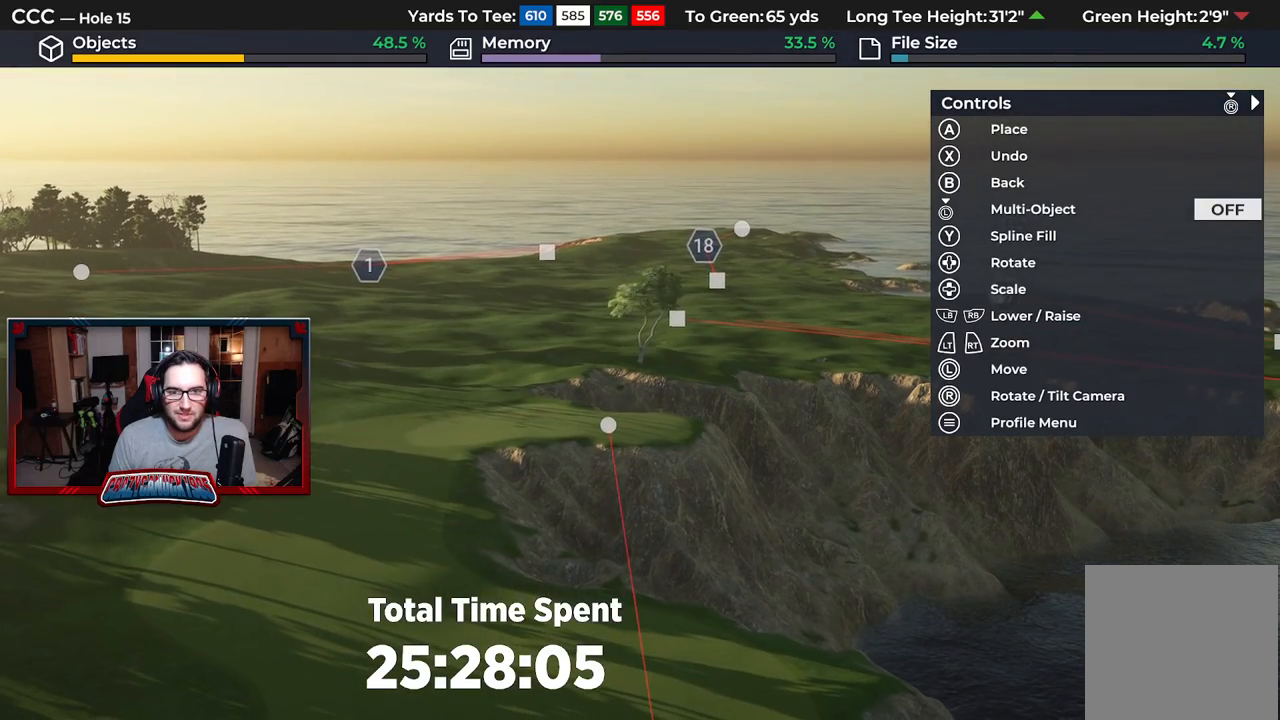
{"buttons": ["DPAD_RIGHT"], "left_stick": "center", "right_stick": "center", "events": []}
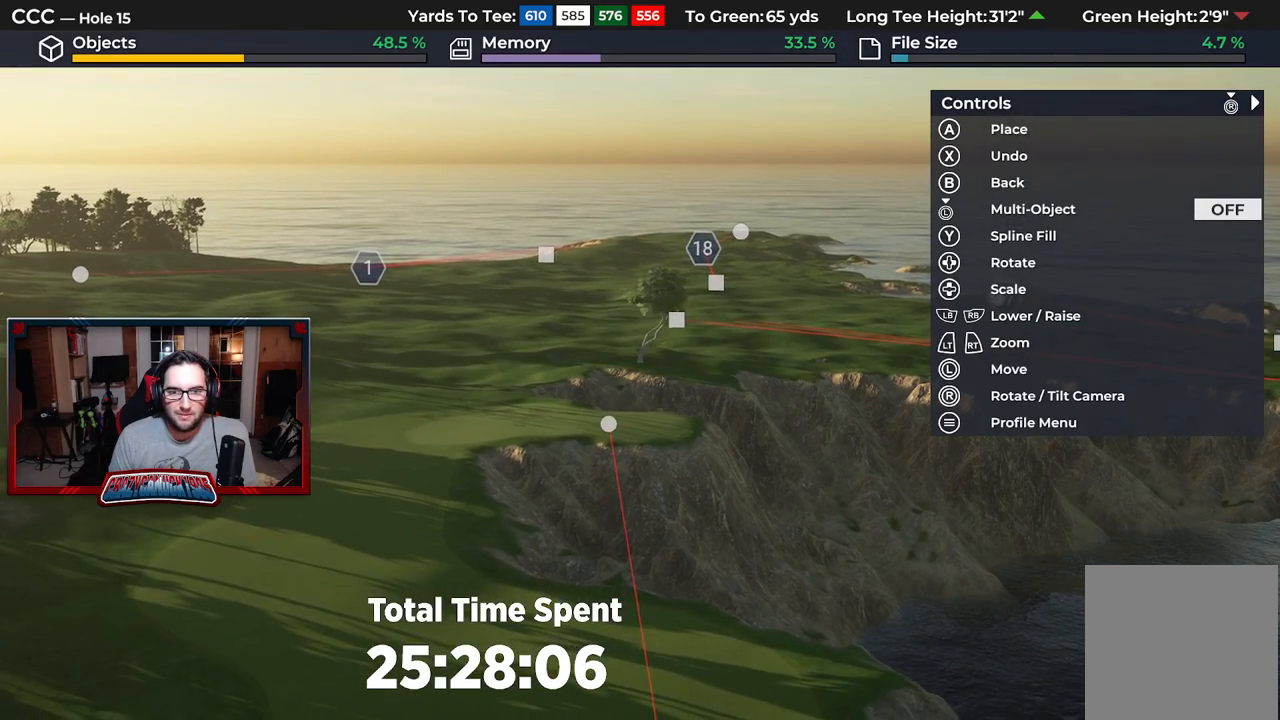
{"buttons": [], "left_stick": "down-left", "right_stick": "center", "events": [[83, "DPAD_RIGHT", "up"], [233, "right_stick", "down"], [433, "left_stick", "down-left"], [450, "right_stick", "center"]]}
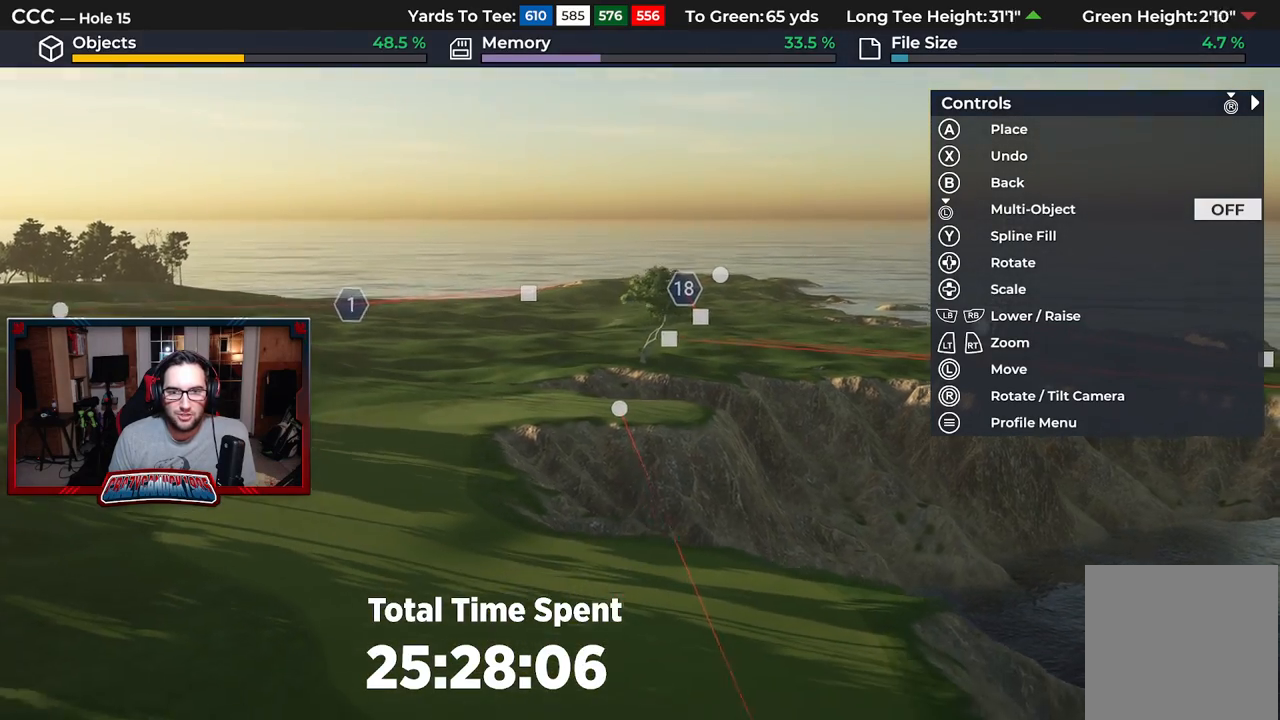
{"buttons": [], "left_stick": "center", "right_stick": "center", "events": [[67, "left_stick", "center"], [217, "right_stick", "down"], [267, "L2", "down"], [417, "L2", "up"], [467, "right_stick", "center"]]}
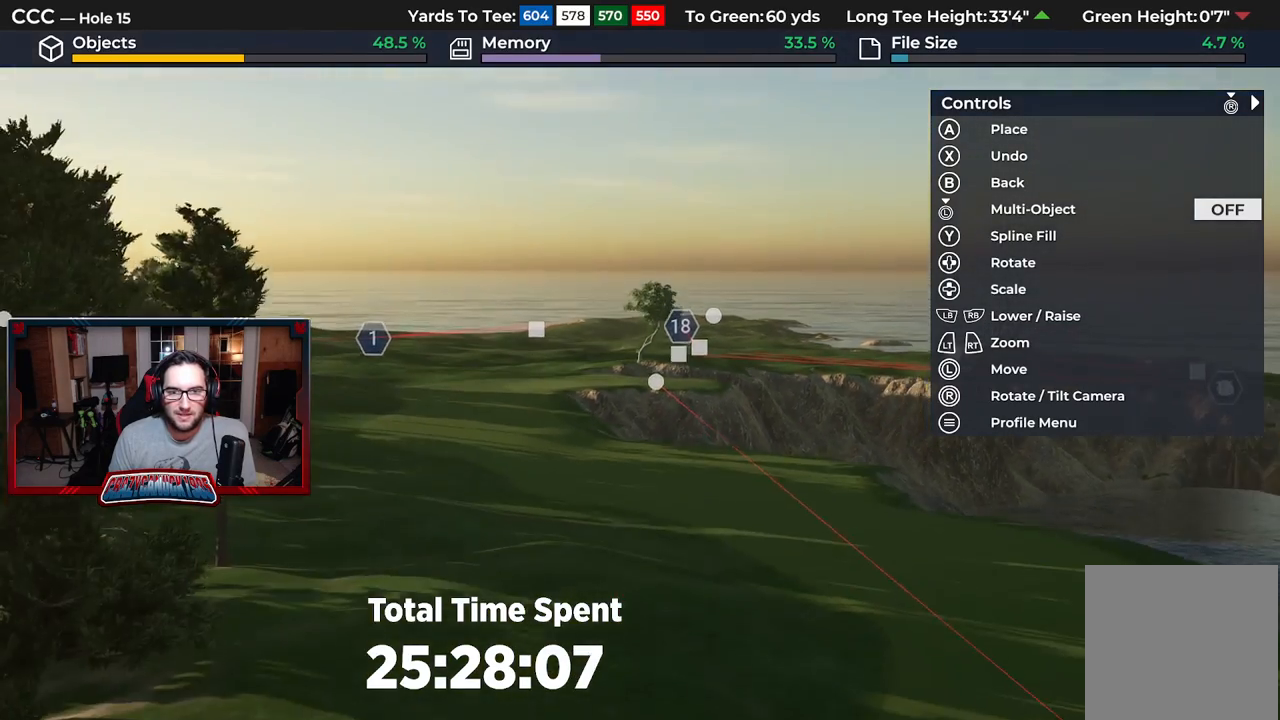
{"buttons": ["DPAD_RIGHT"], "left_stick": "center", "right_stick": "center", "events": [[133, "R2", "down"], [200, "DPAD_RIGHT", "down"], [233, "right_stick", "up"], [450, "right_stick", "center"], [467, "R2", "up"]]}
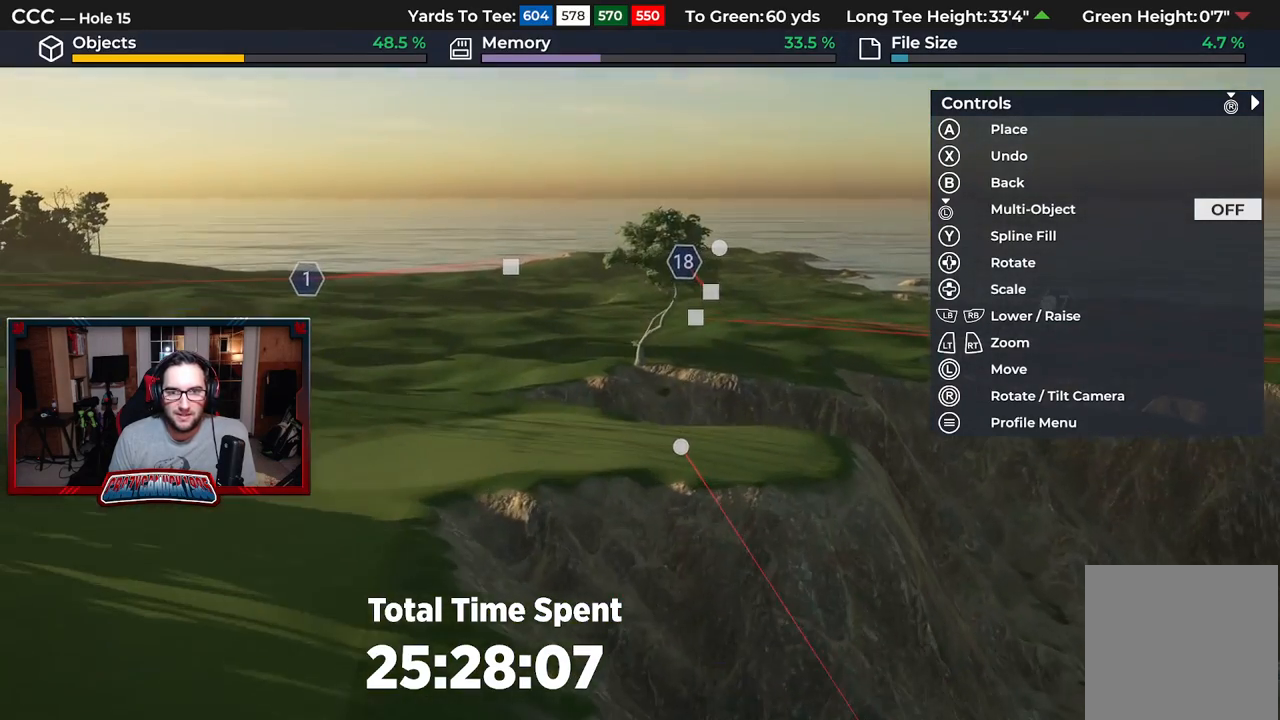
{"buttons": [], "left_stick": "center", "right_stick": "center", "events": [[183, "right_stick", "up"], [350, "DPAD_RIGHT", "up"], [433, "right_stick", "center"]]}
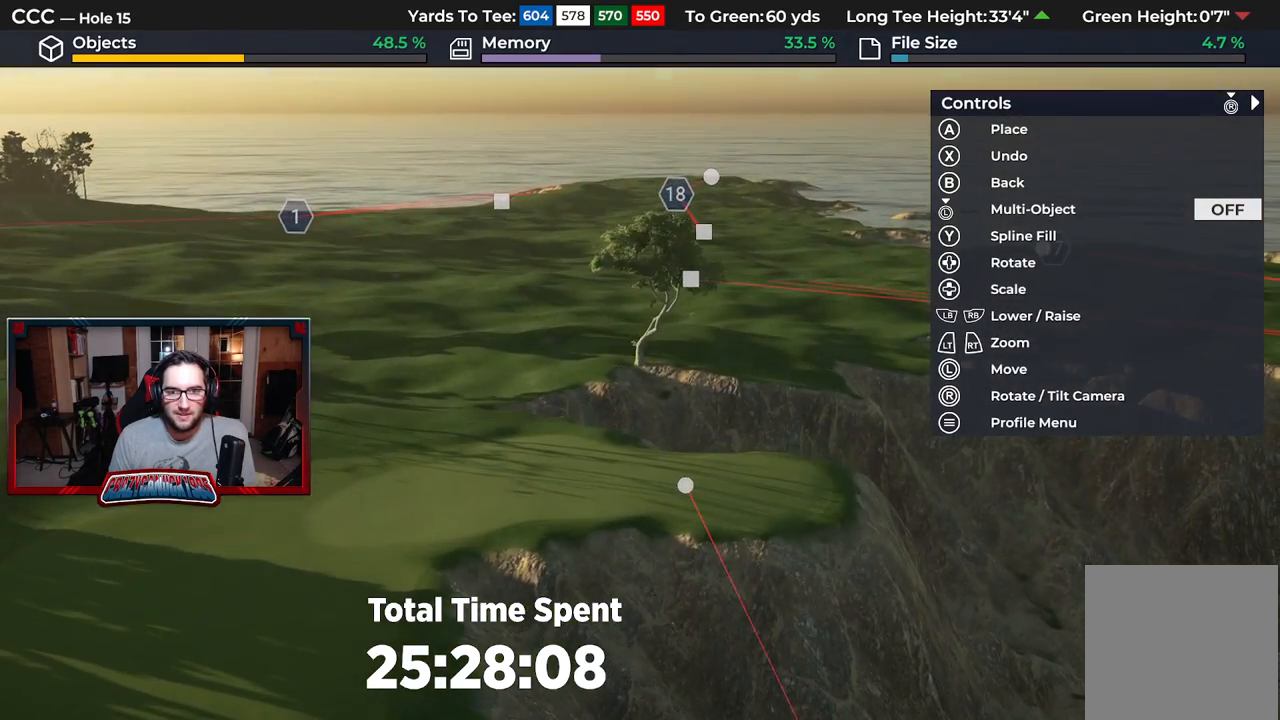
{"buttons": [], "left_stick": "center", "right_stick": "center", "events": [[217, "left_stick", "up-right"], [350, "left_stick", "center"]]}
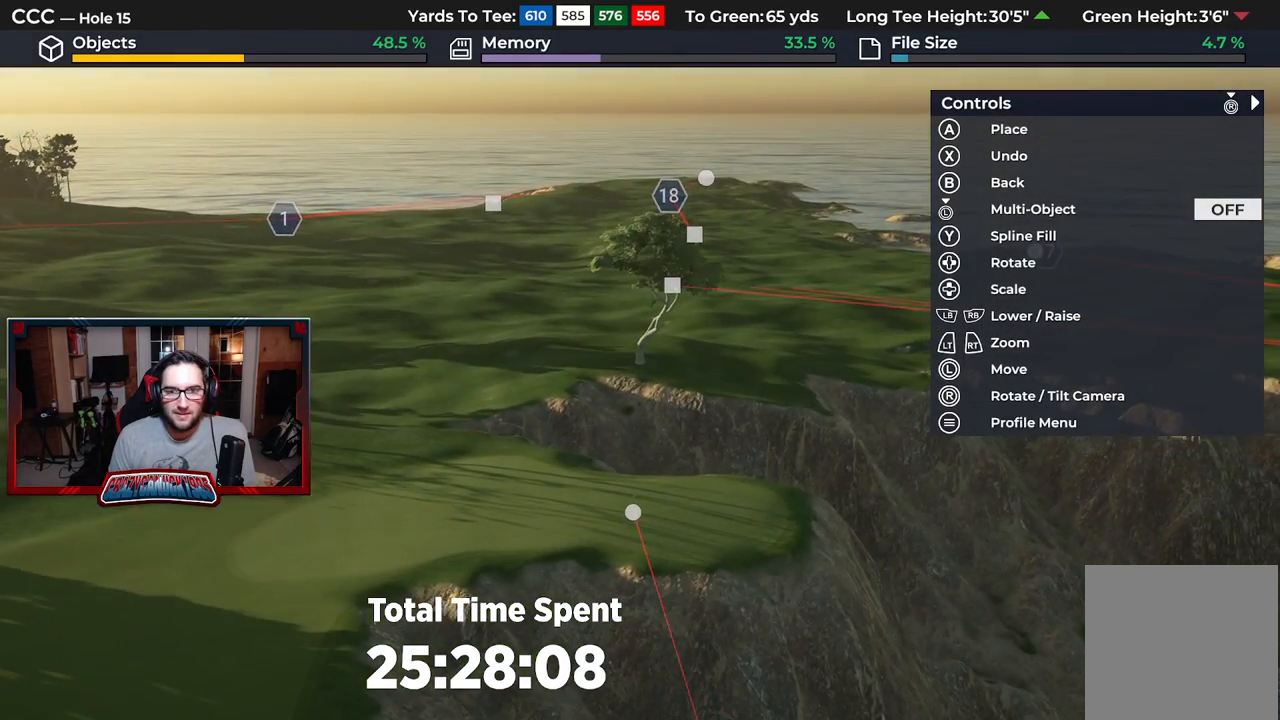
{"buttons": [], "left_stick": "center", "right_stick": "down", "events": [[117, "L2", "down"], [117, "right_stick", "down"], [317, "L2", "up"]]}
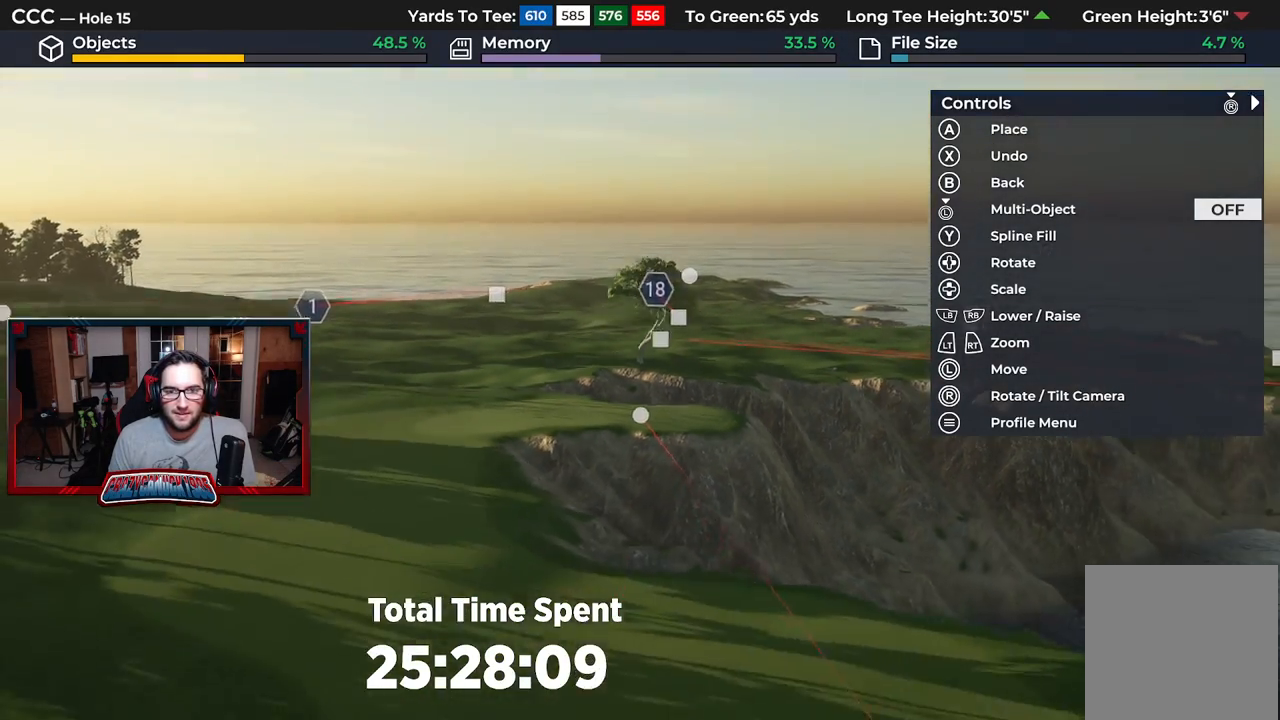
{"buttons": ["DPAD_LEFT"], "left_stick": "center", "right_stick": "center", "events": [[250, "right_stick", "center"], [283, "DPAD_LEFT", "down"], [383, "right_stick", "right"], [500, "right_stick", "center"]]}
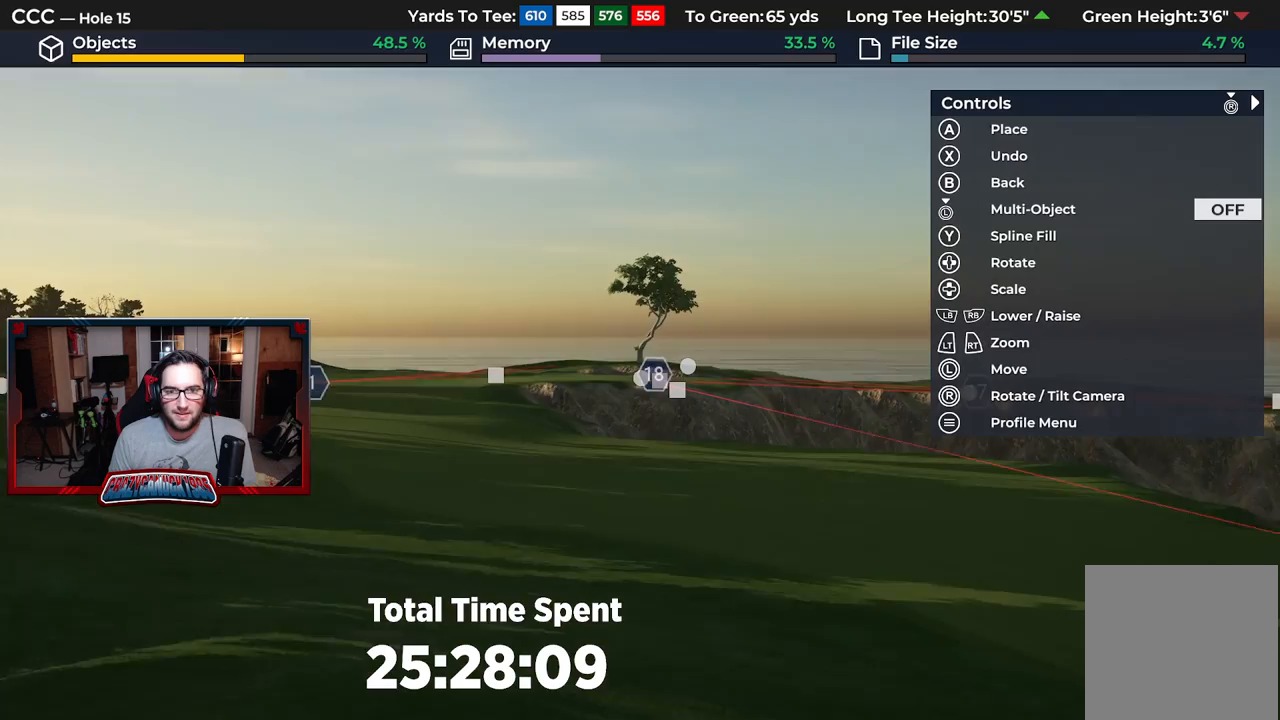
{"buttons": [], "left_stick": "center", "right_stick": "center", "events": [[150, "DPAD_LEFT", "up"], [317, "DPAD_LEFT", "down"], [433, "DPAD_LEFT", "up"]]}
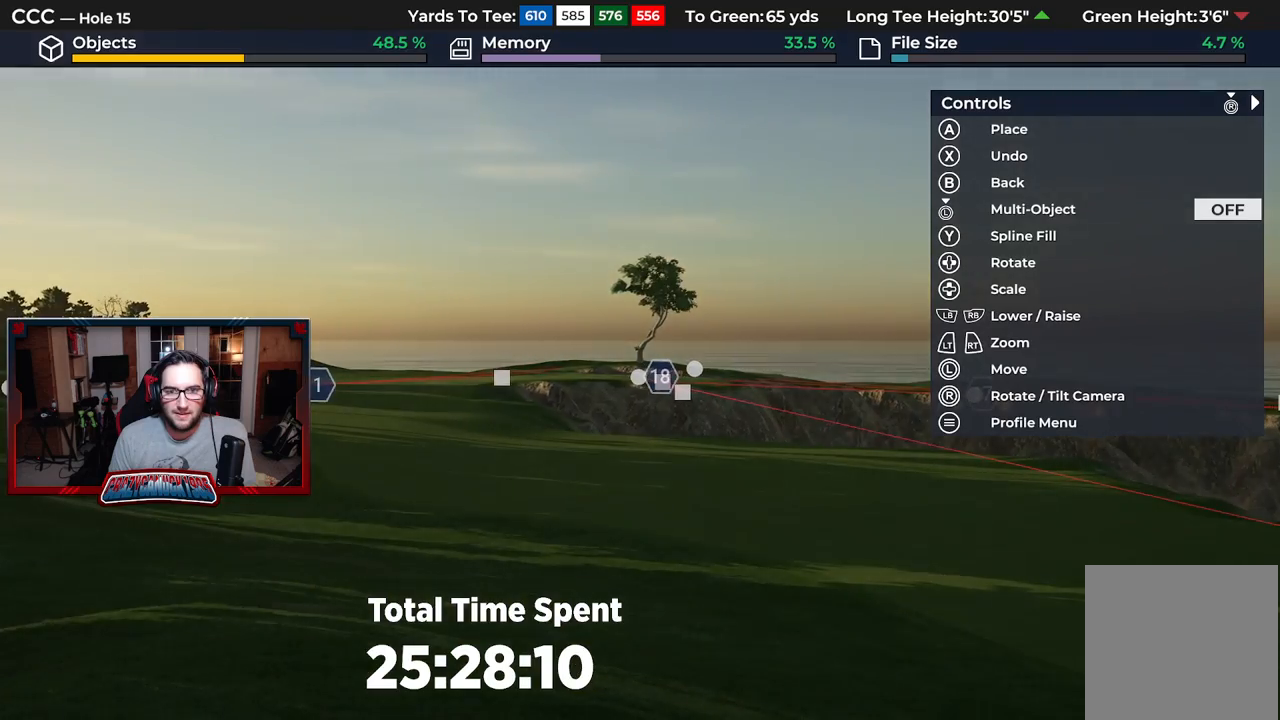
{"buttons": [], "left_stick": "center", "right_stick": "center", "events": [[167, "L2", "down"], [167, "right_stick", "down-right"], [317, "L2", "up"], [483, "right_stick", "center"]]}
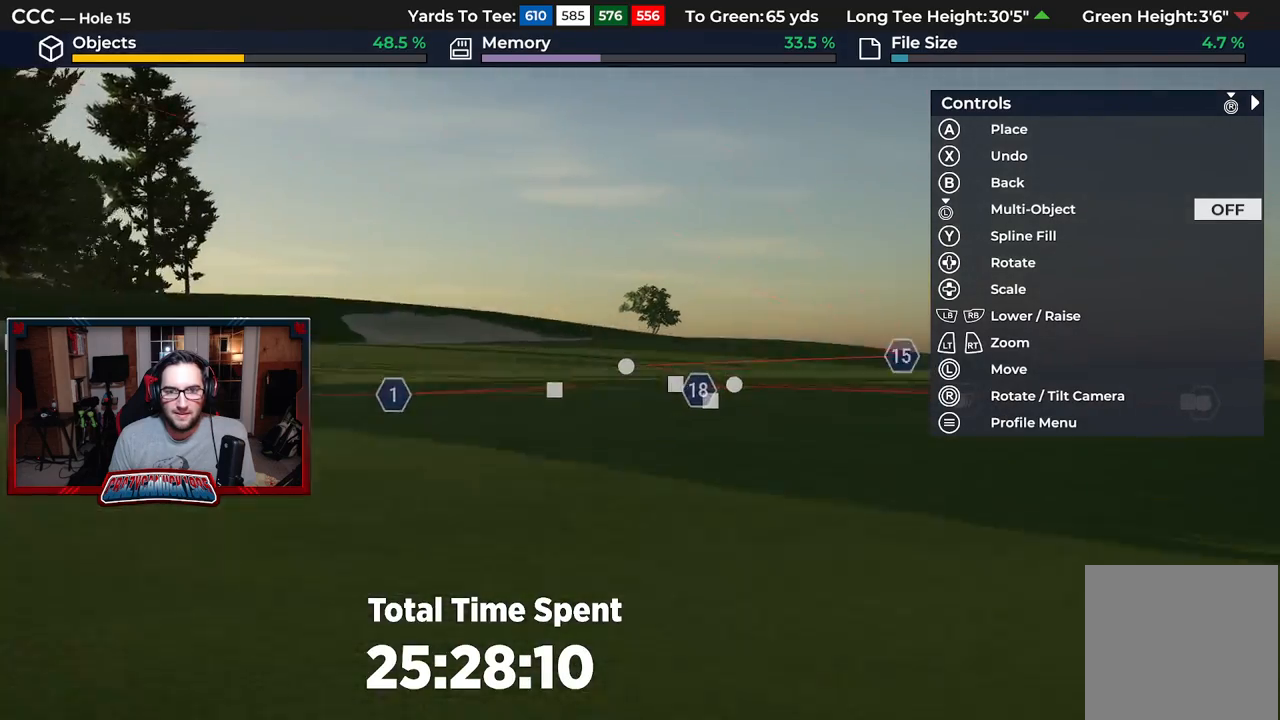
{"buttons": ["R2"], "left_stick": "center", "right_stick": "center", "events": [[33, "right_stick", "right"], [83, "right_stick", "up-right"], [217, "right_stick", "center"], [433, "R2", "down"]]}
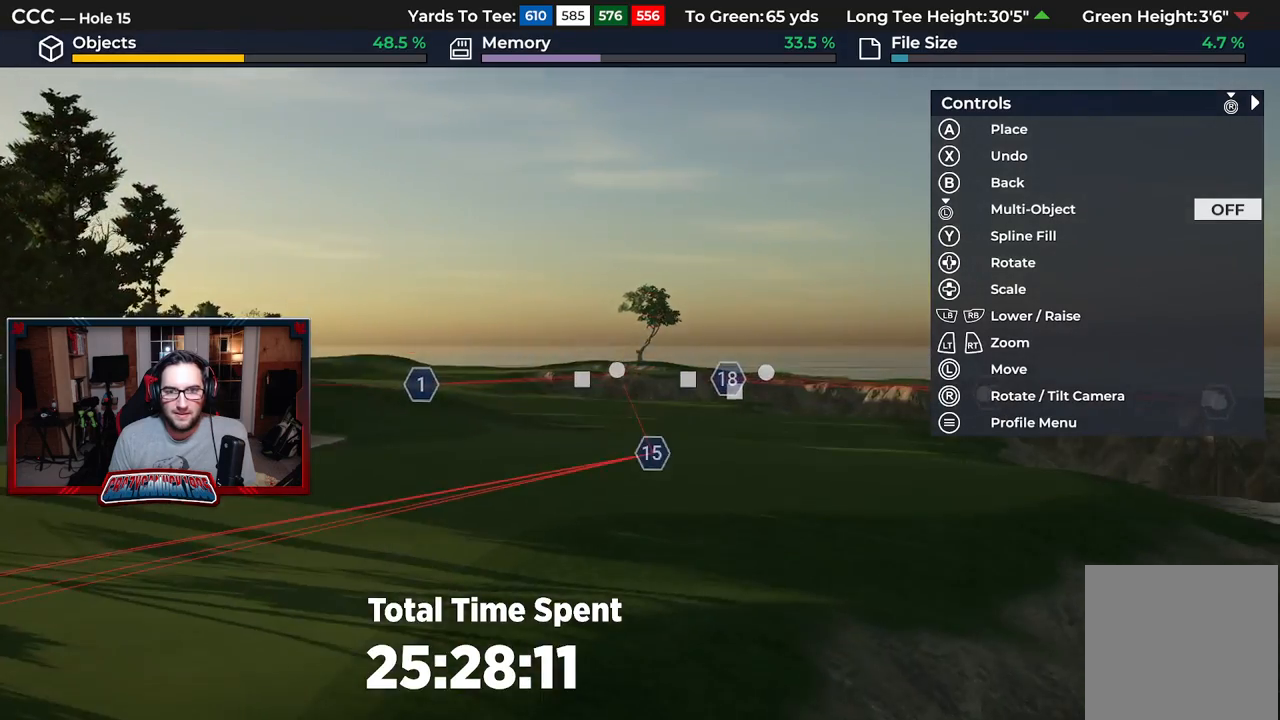
{"buttons": [], "left_stick": "center", "right_stick": "up", "events": [[83, "right_stick", "up"], [400, "R2", "up"]]}
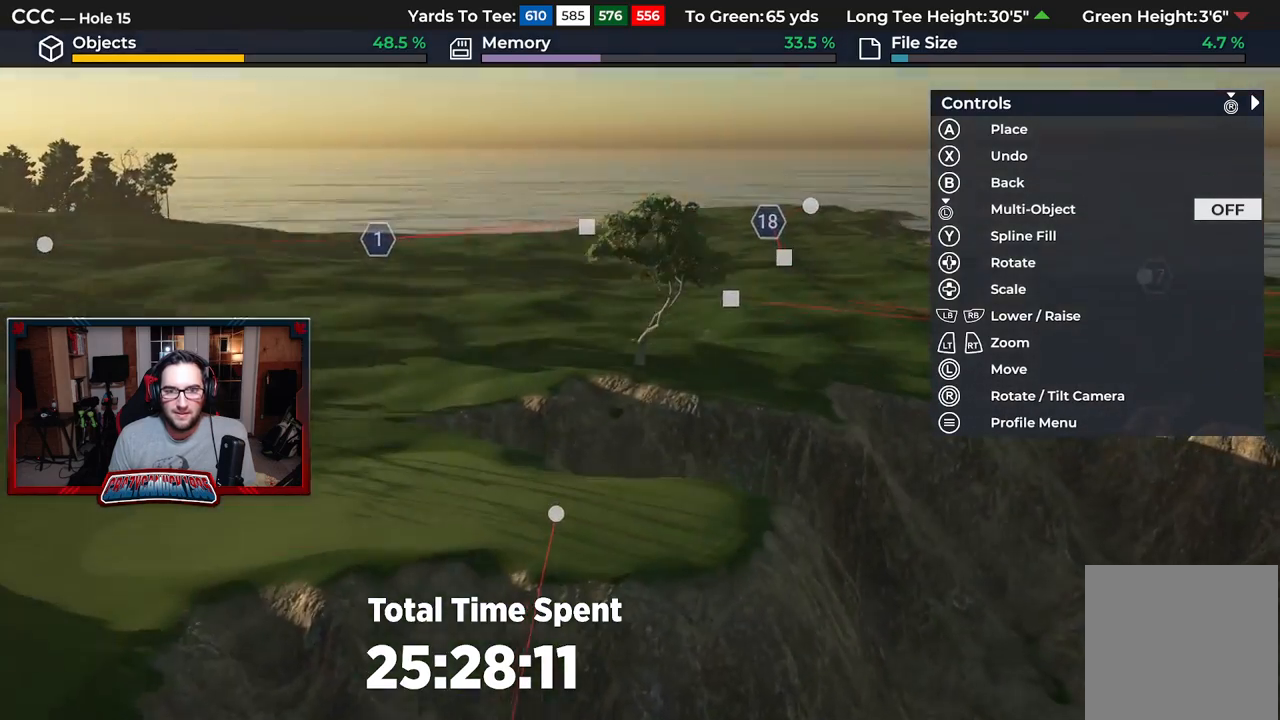
{"buttons": [], "left_stick": "center", "right_stick": "center", "events": [[50, "right_stick", "center"], [283, "left_stick", "down"], [450, "left_stick", "center"]]}
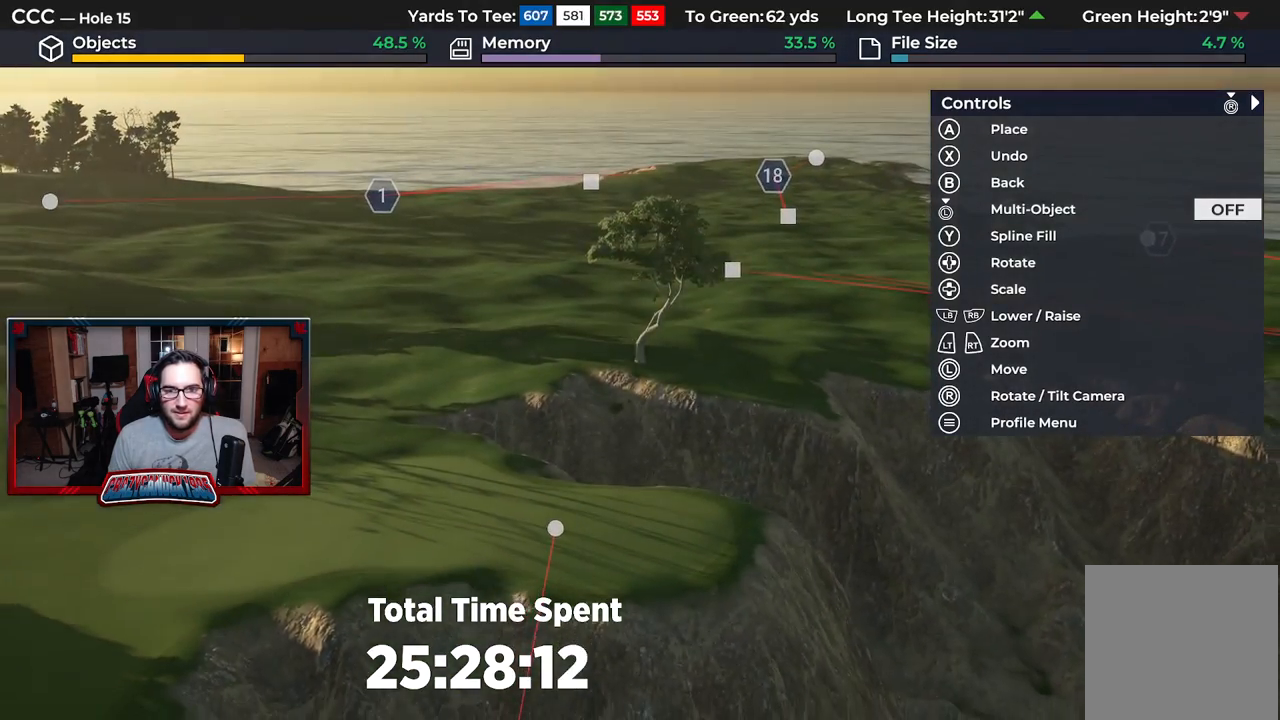
{"buttons": [], "left_stick": "center", "right_stick": "center", "events": []}
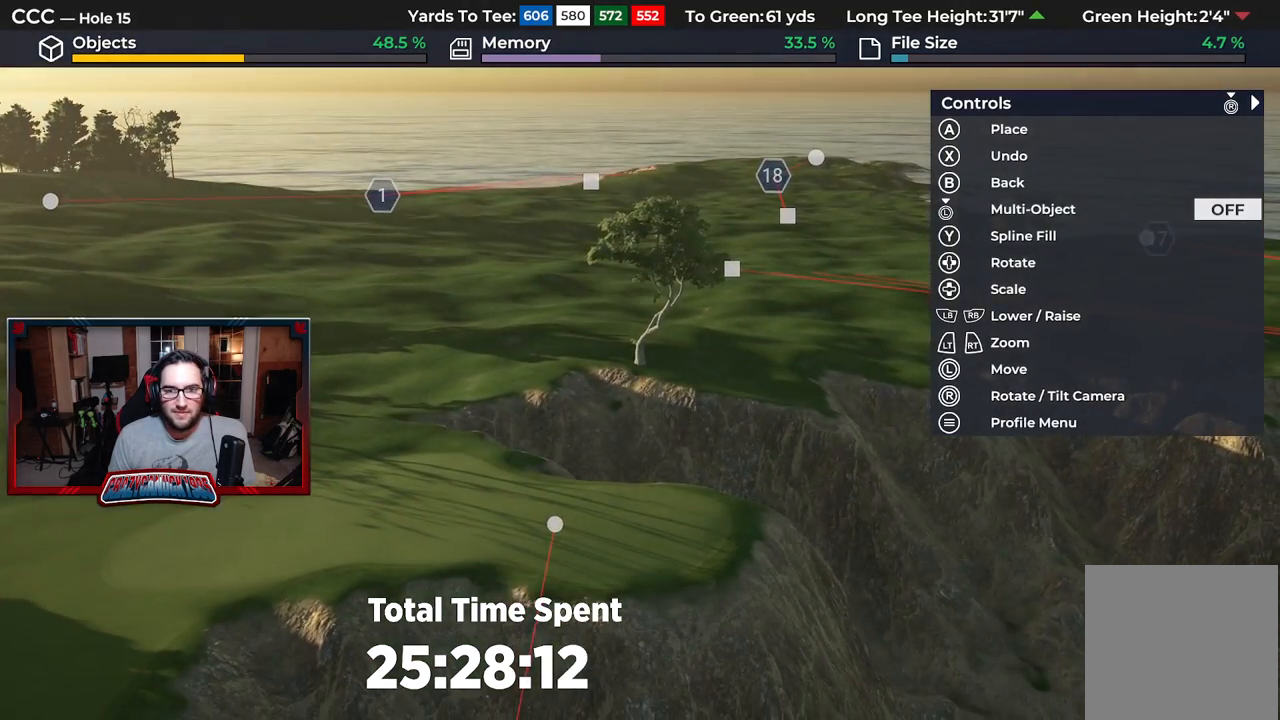
{"buttons": ["L2"], "left_stick": "center", "right_stick": "center", "events": [[100, "left_stick", "right"], [267, "left_stick", "center"], [467, "L2", "down"]]}
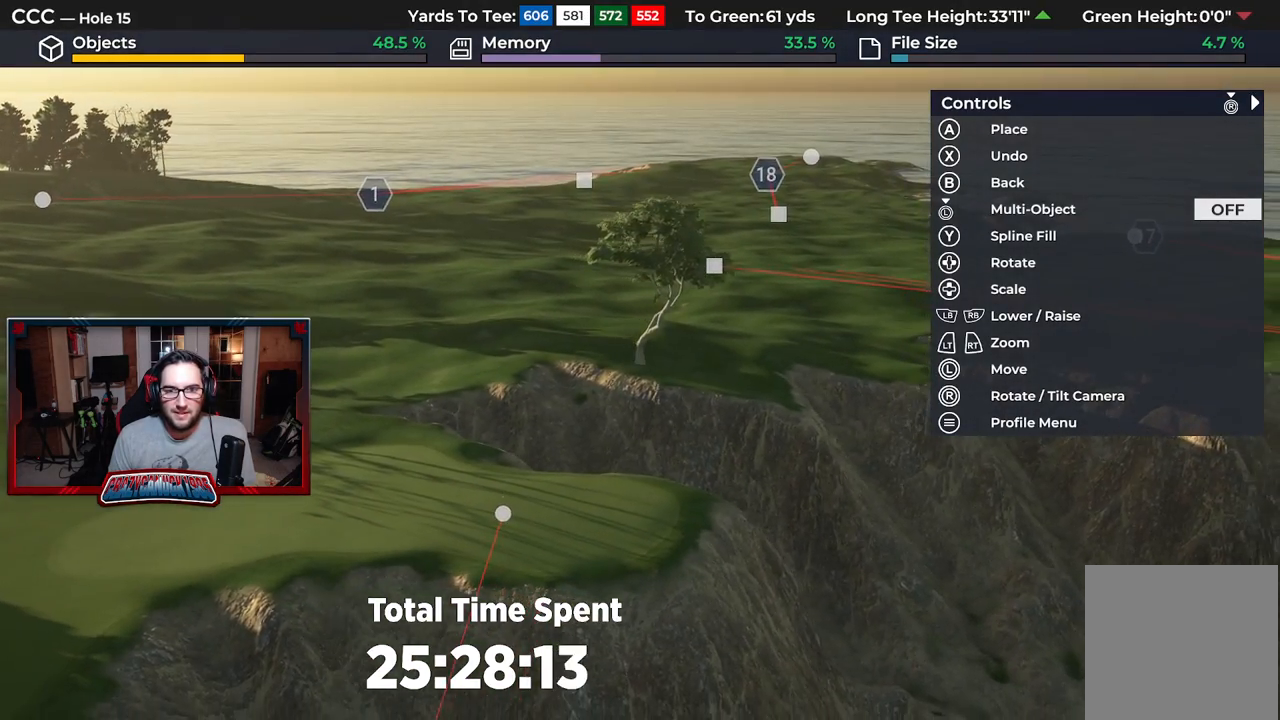
{"buttons": [], "left_stick": "center", "right_stick": "center", "events": [[33, "right_stick", "down"], [183, "L2", "up"], [383, "right_stick", "center"]]}
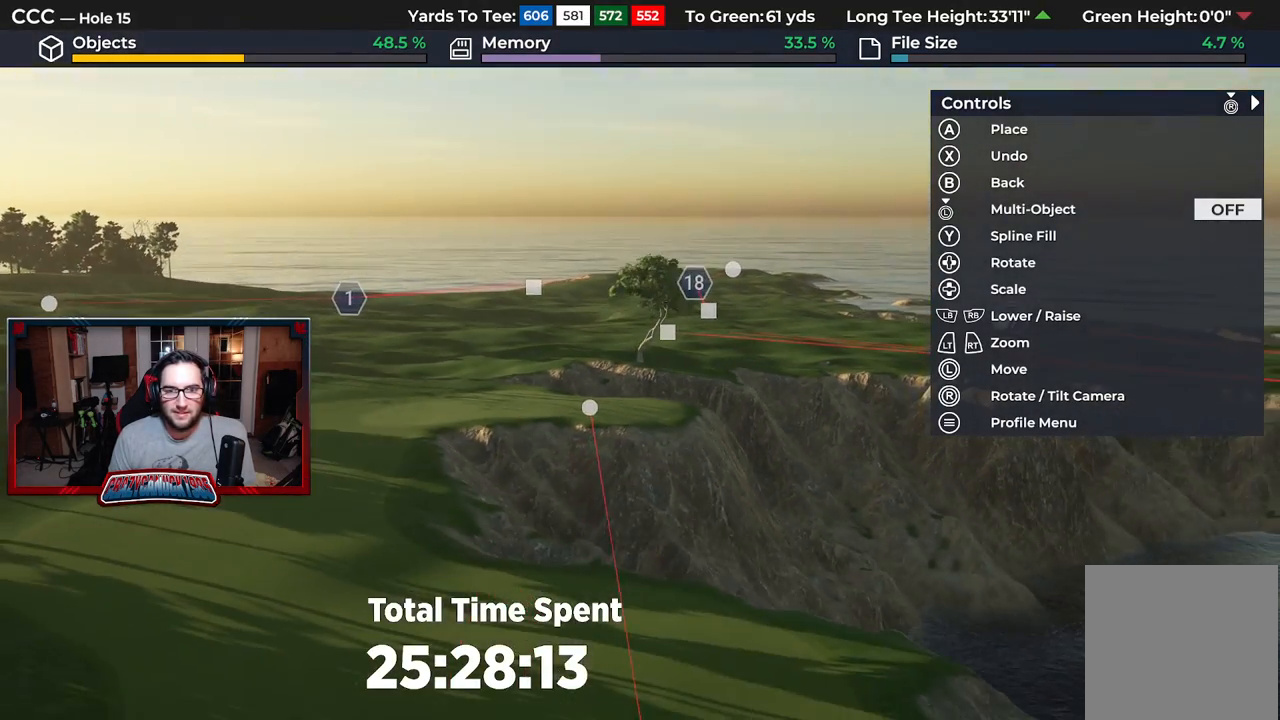
{"buttons": [], "left_stick": "center", "right_stick": "down", "events": [[133, "right_stick", "down"]]}
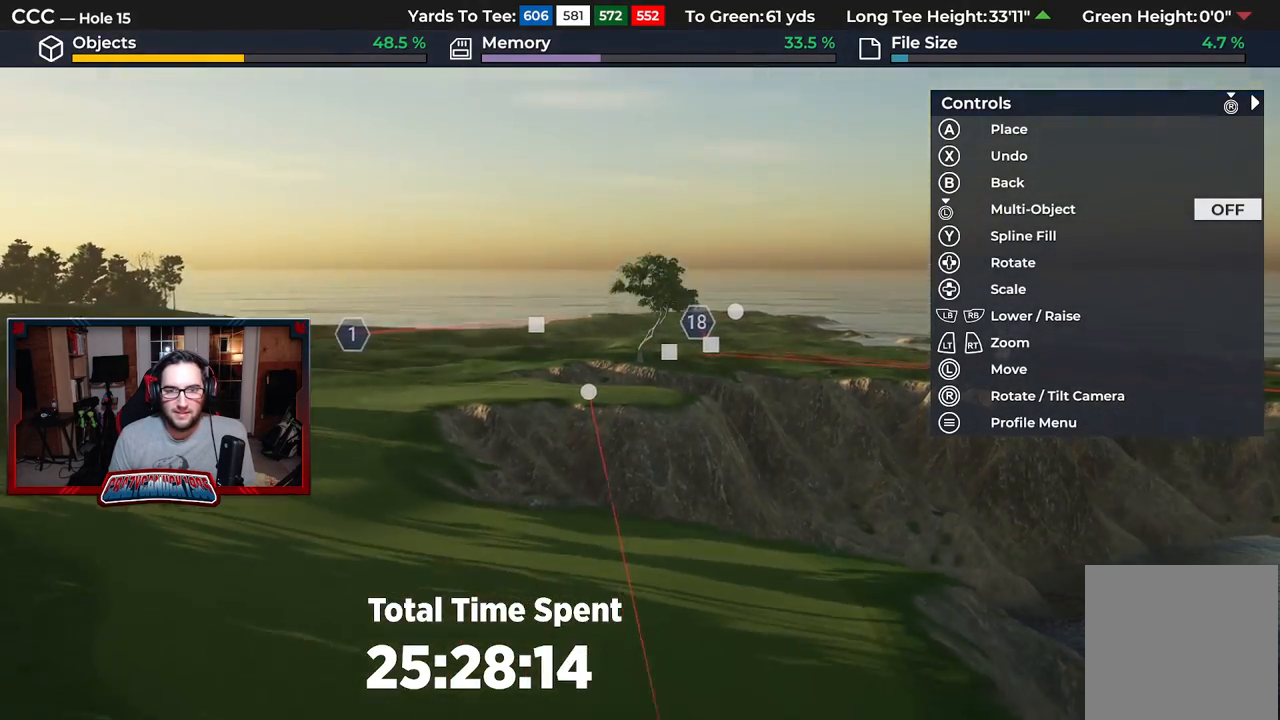
{"buttons": ["R2"], "left_stick": "center", "right_stick": "up", "events": [[67, "DPAD_RIGHT", "down"], [117, "right_stick", "center"], [350, "DPAD_RIGHT", "up"], [467, "R2", "down"], [500, "right_stick", "up"]]}
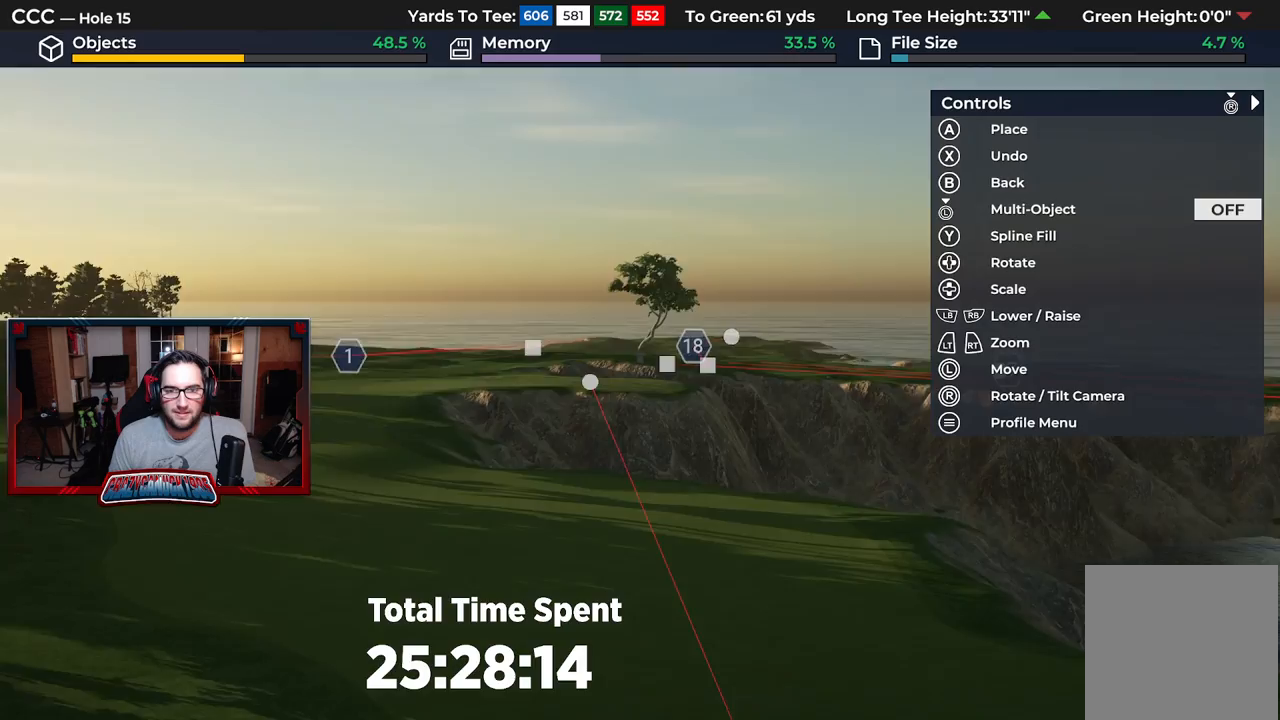
{"buttons": [], "left_stick": "right", "right_stick": "center", "events": [[283, "R2", "up"], [283, "left_stick", "right"], [433, "right_stick", "center"]]}
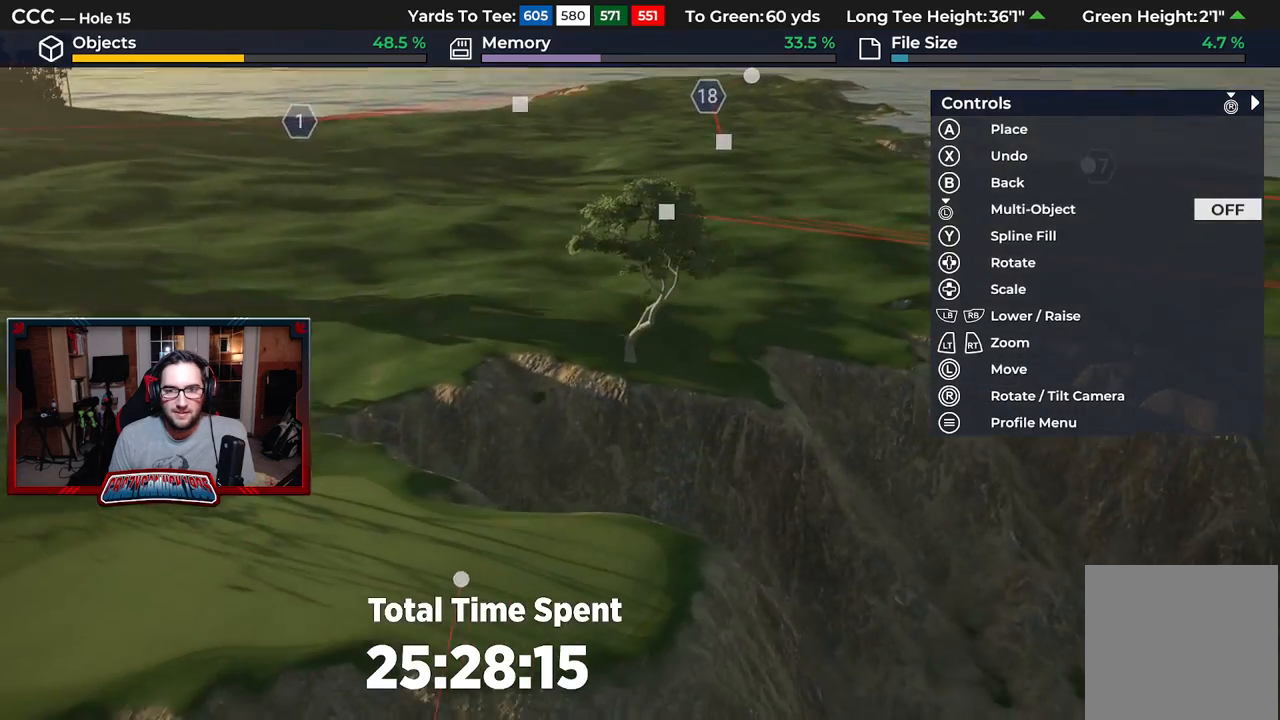
{"buttons": ["L2"], "left_stick": "center", "right_stick": "center", "events": [[317, "left_stick", "center"], [483, "L2", "down"]]}
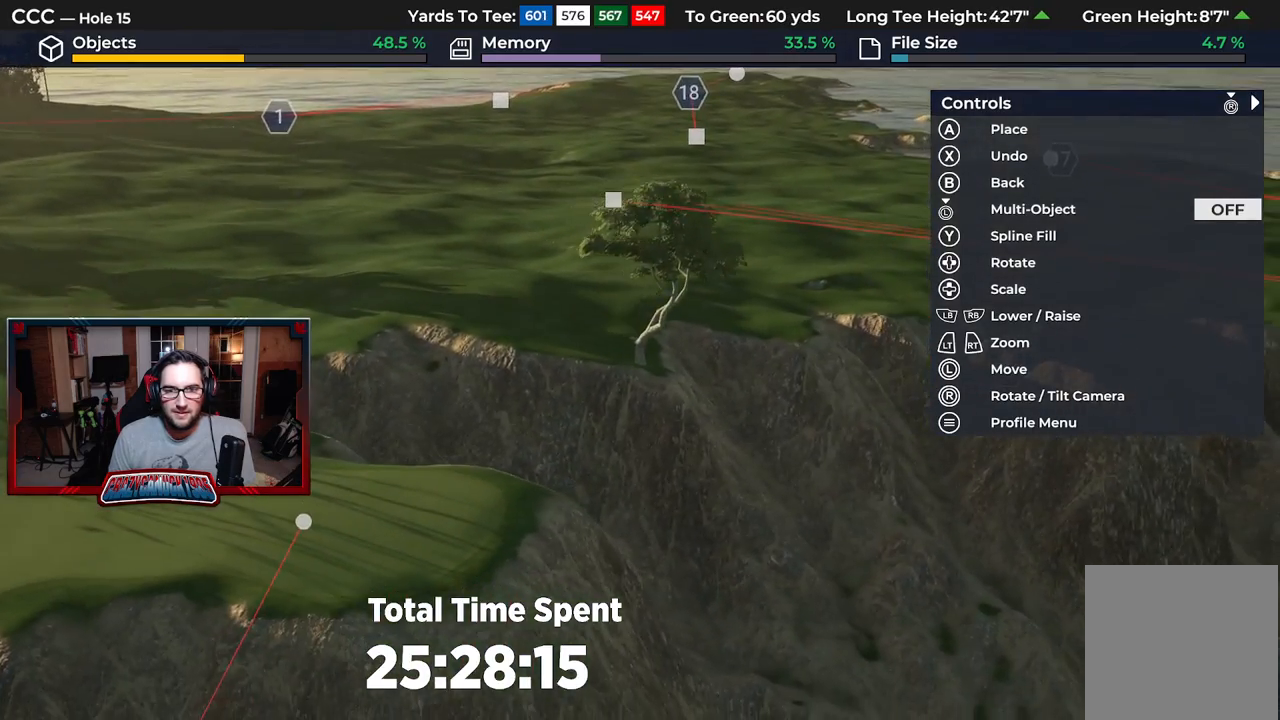
{"buttons": ["DPAD_RIGHT"], "left_stick": "center", "right_stick": "down", "events": [[17, "right_stick", "down"], [283, "L2", "up"], [467, "DPAD_RIGHT", "down"]]}
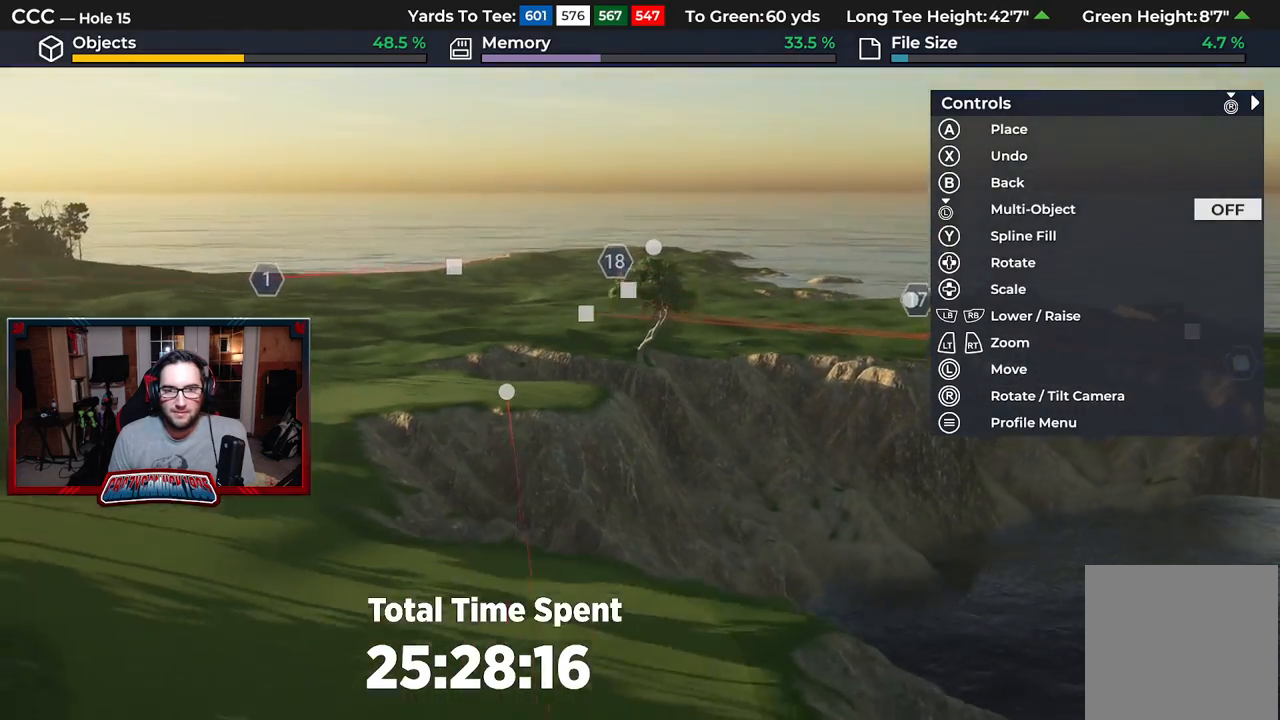
{"buttons": ["DPAD_RIGHT"], "left_stick": "center", "right_stick": "center", "events": [[150, "DPAD_RIGHT", "up"], [283, "right_stick", "center"], [317, "DPAD_RIGHT", "down"]]}